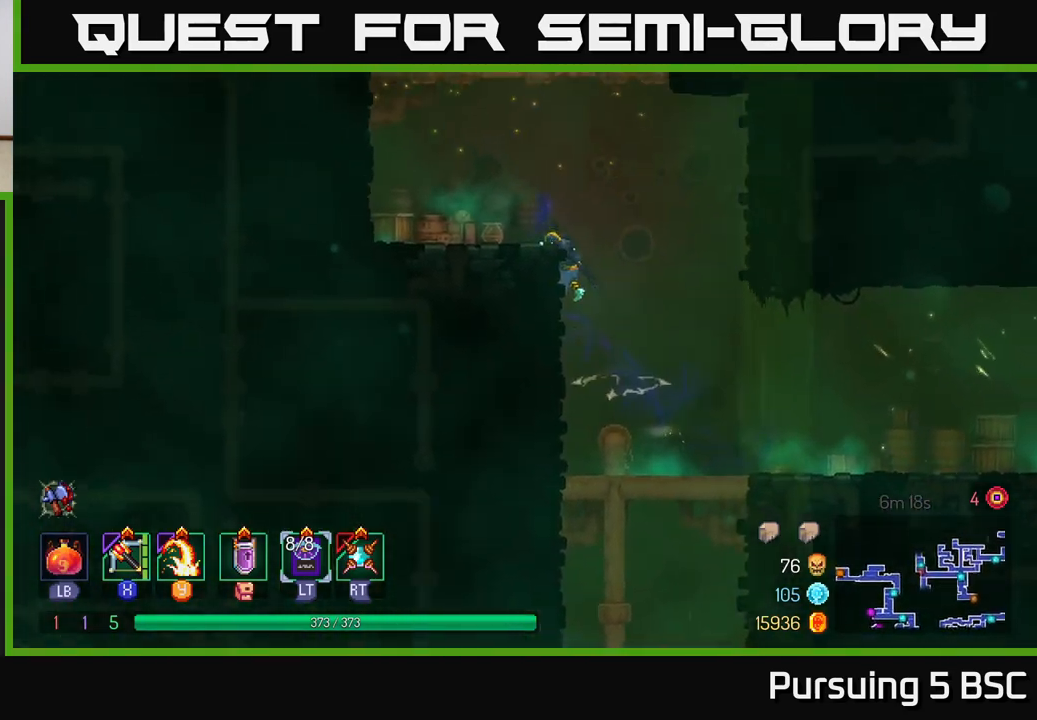
Gameplay with a controller (Xbox layout); each line is a JSON object with the inputs held at the frame after it. "events" lists button and stick changes between this image and that frame as [ms after this image, input, new state], when the widget could be followed in between.
{"buttons": ["A"], "left_stick": "left", "right_stick": "center", "events": [[17, "A", "up"], [250, "A", "down"], [383, "A", "up"], [450, "A", "down"]]}
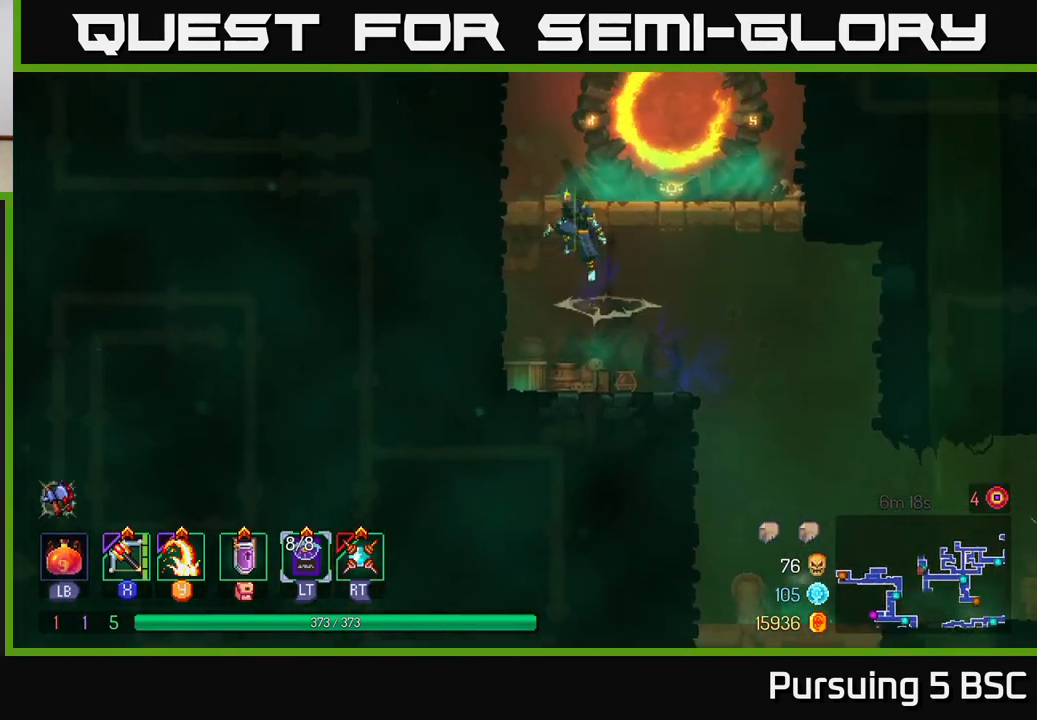
{"buttons": ["A"], "left_stick": "right", "right_stick": "center", "events": [[100, "A", "up"], [267, "left_stick", "center"], [333, "left_stick", "right"], [500, "A", "down"]]}
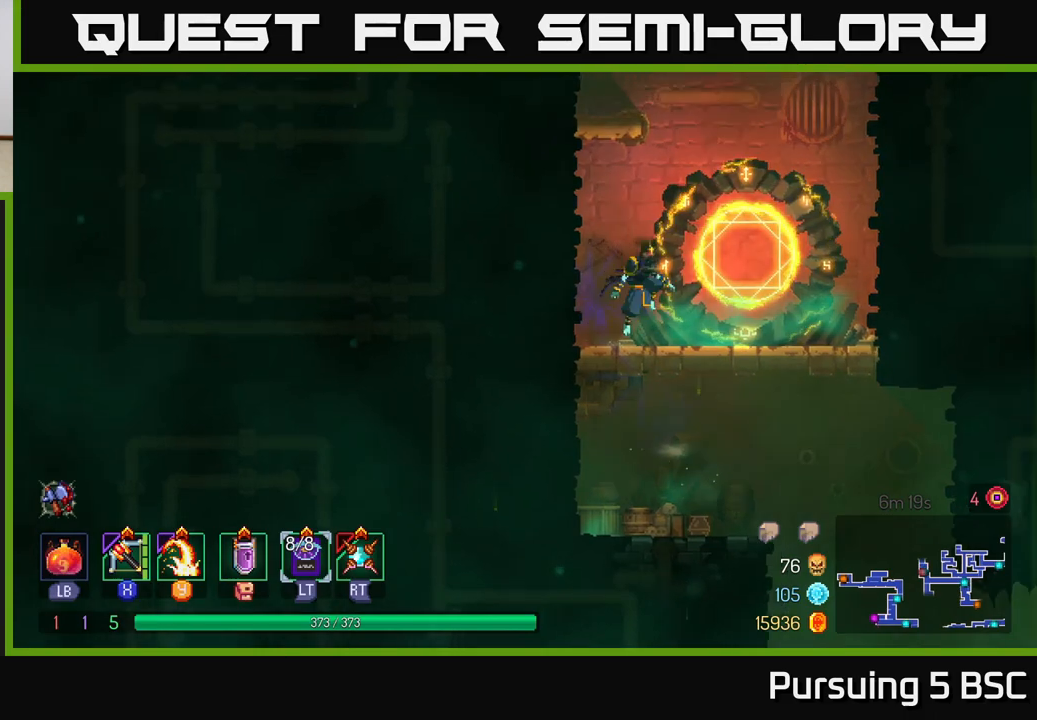
{"buttons": [], "left_stick": "right", "right_stick": "center", "events": [[167, "A", "up"], [333, "A", "down"], [450, "A", "up"]]}
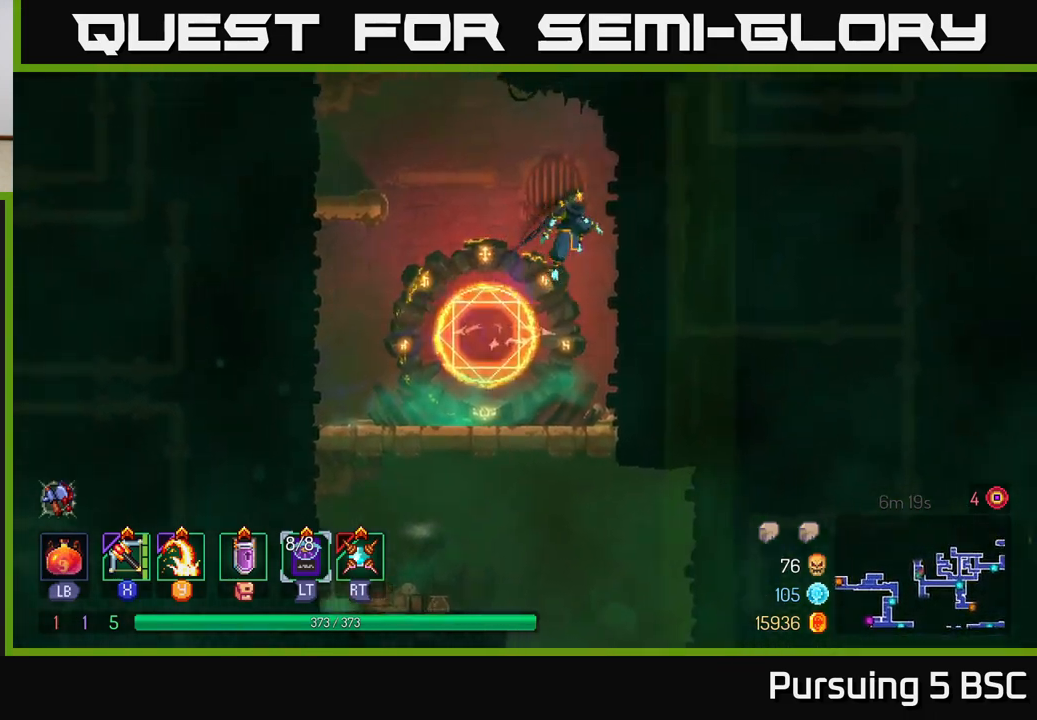
{"buttons": [], "left_stick": "left", "right_stick": "center", "events": [[333, "left_stick", "left"], [350, "A", "down"], [500, "A", "up"]]}
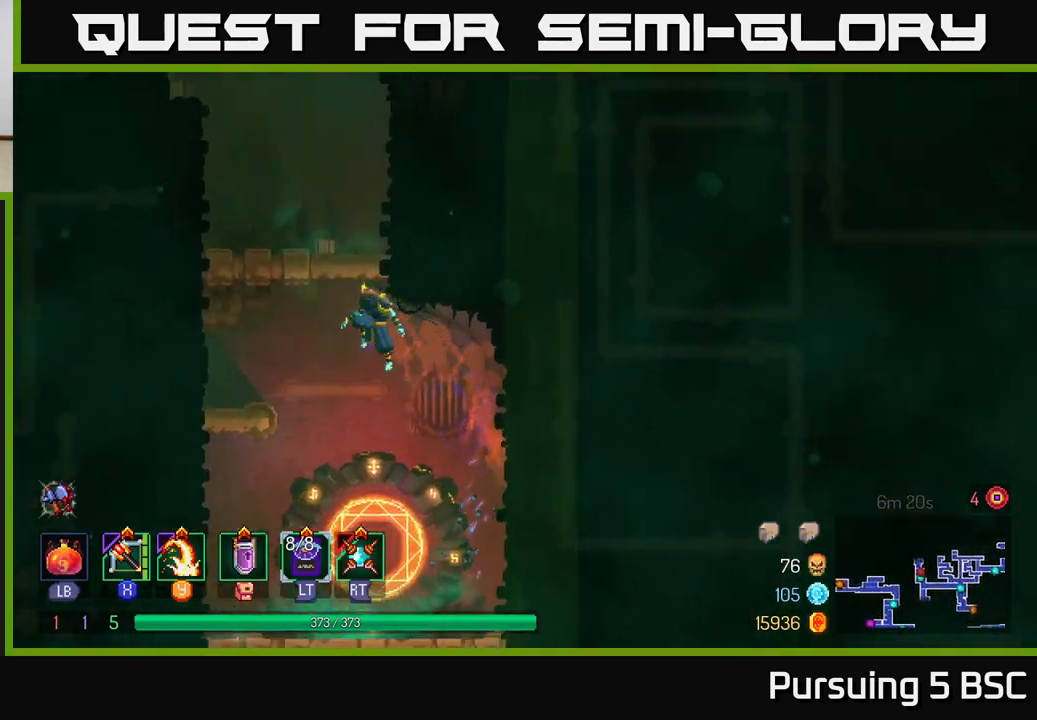
{"buttons": ["A"], "left_stick": "left", "right_stick": "center", "events": [[50, "A", "down"], [217, "A", "up"], [483, "A", "down"]]}
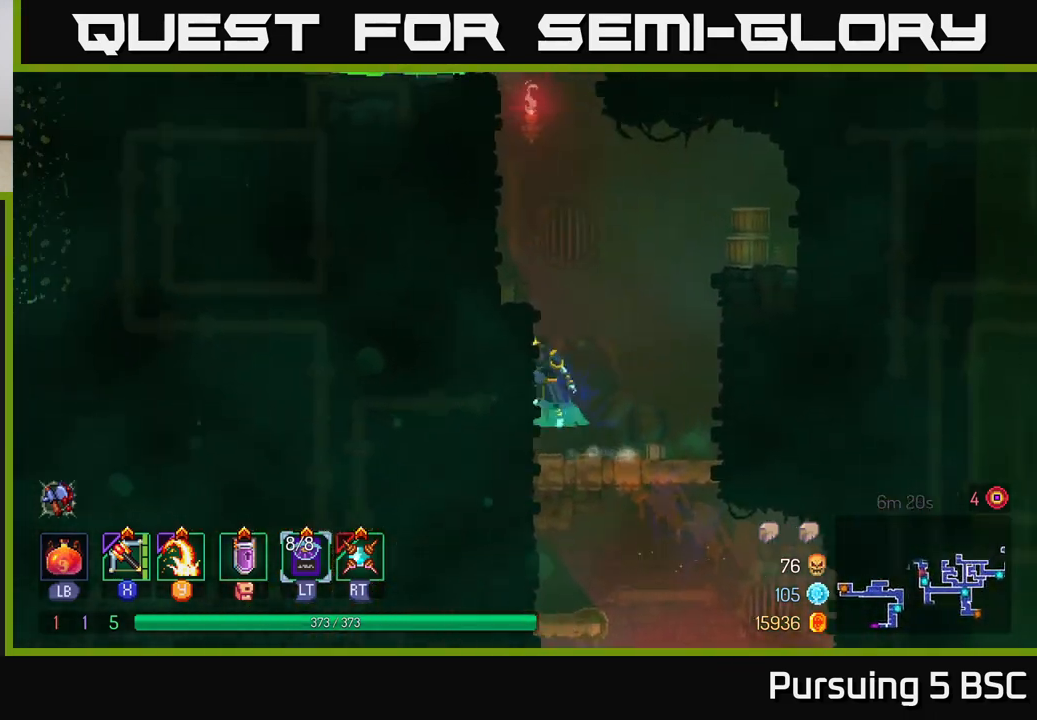
{"buttons": ["A"], "left_stick": "left", "right_stick": "center", "events": [[117, "A", "up"], [433, "A", "down"]]}
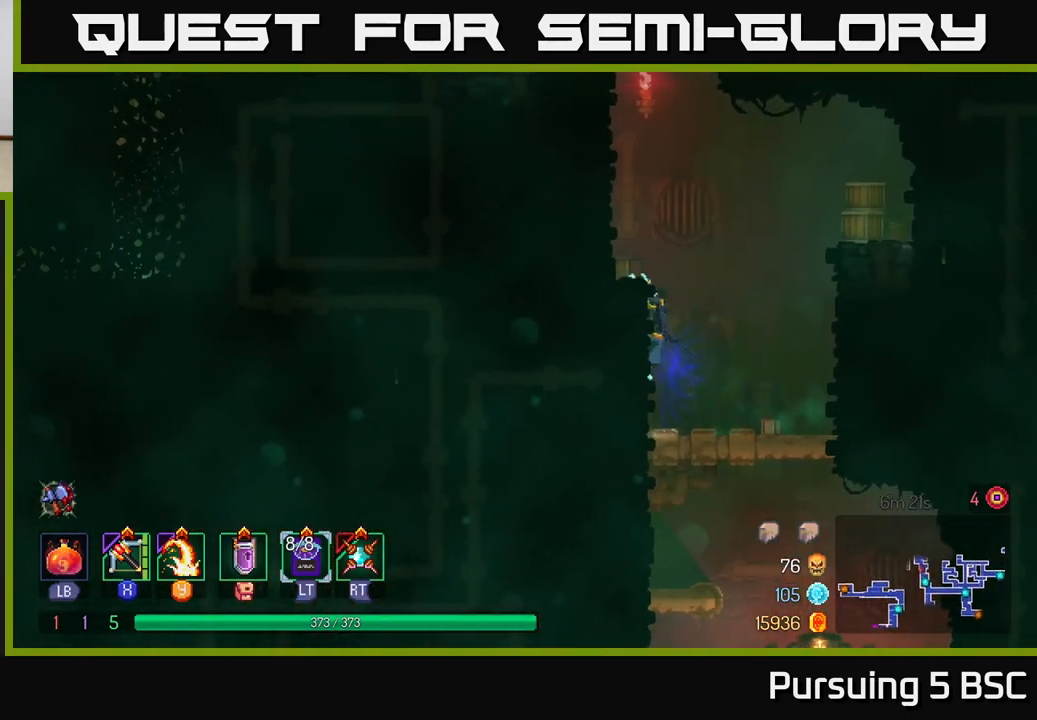
{"buttons": [], "left_stick": "left", "right_stick": "center", "events": [[117, "A", "up"], [333, "A", "down"], [500, "A", "up"]]}
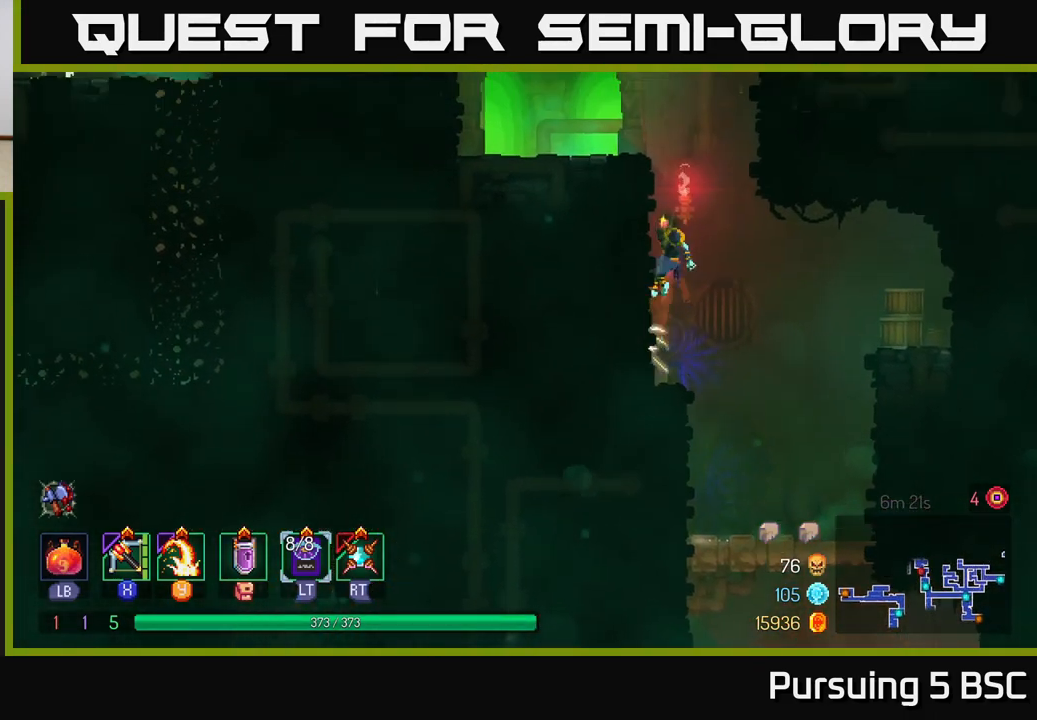
{"buttons": [], "left_stick": "left", "right_stick": "center", "events": []}
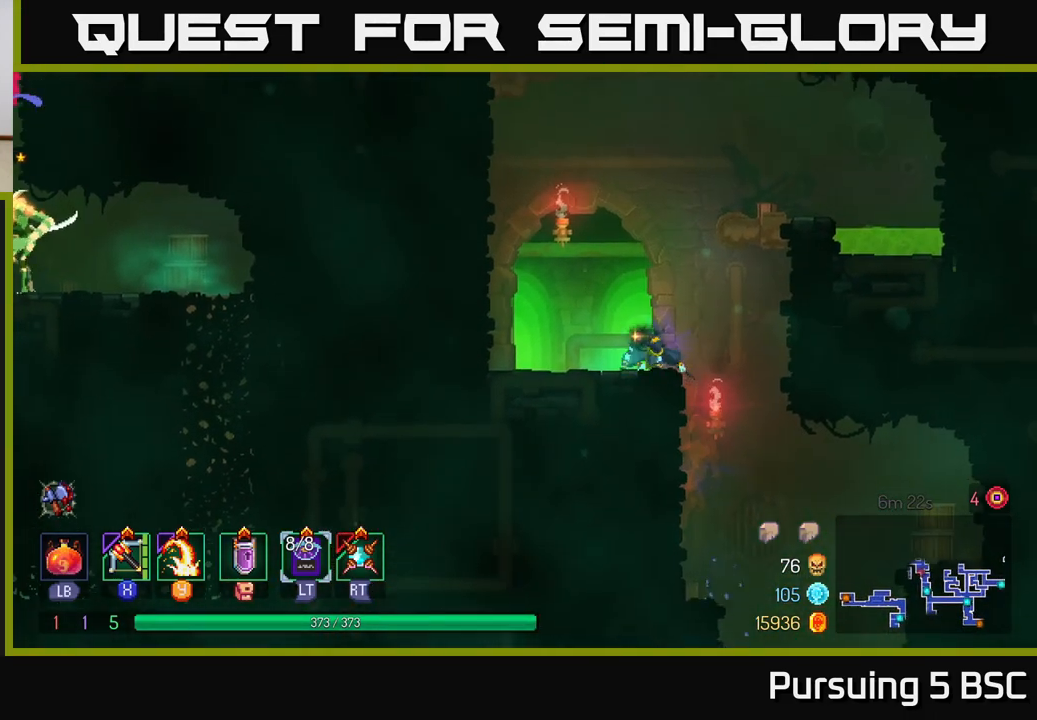
{"buttons": [], "left_stick": "right", "right_stick": "center", "events": [[50, "left_stick", "center"], [100, "left_stick", "right"], [117, "A", "down"], [250, "A", "up"], [350, "A", "down"], [500, "A", "up"]]}
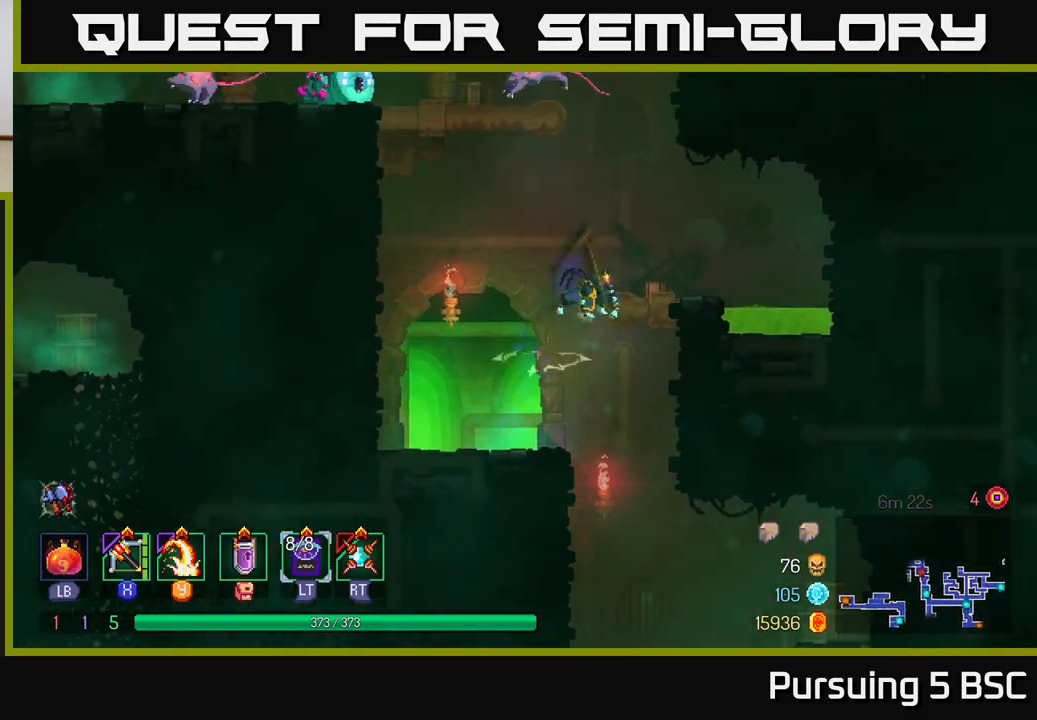
{"buttons": ["A"], "left_stick": "left", "right_stick": "center", "events": [[300, "left_stick", "left"], [400, "A", "down"]]}
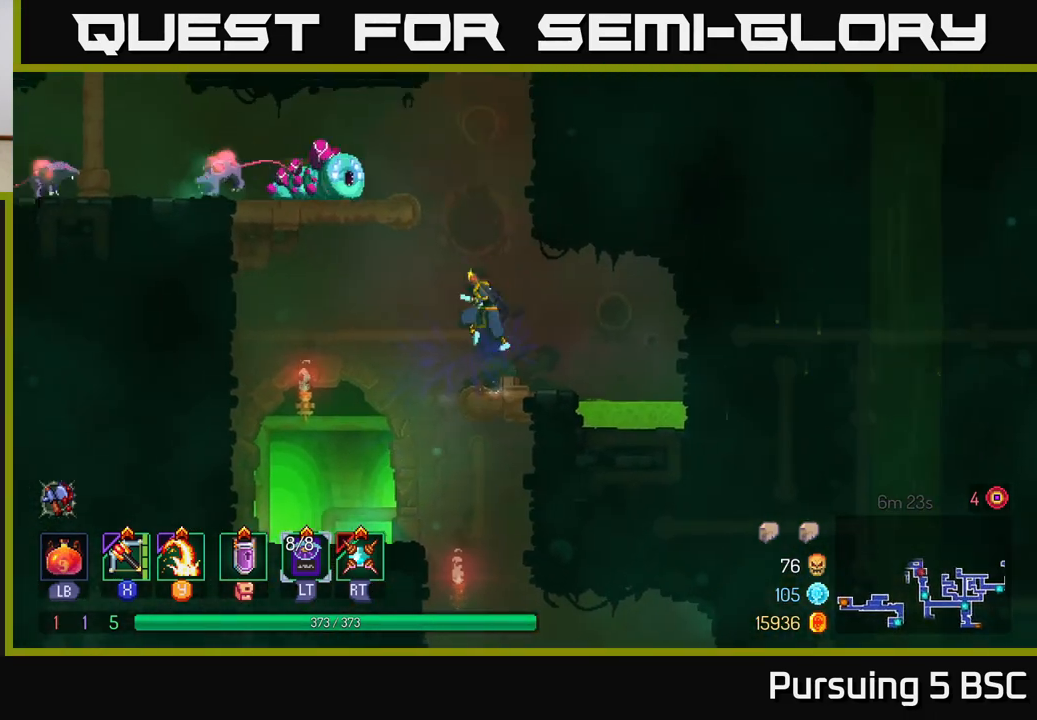
{"buttons": ["X"], "left_stick": "left", "right_stick": "center", "events": [[33, "A", "up"], [100, "A", "down"], [250, "A", "up"], [350, "X", "down"]]}
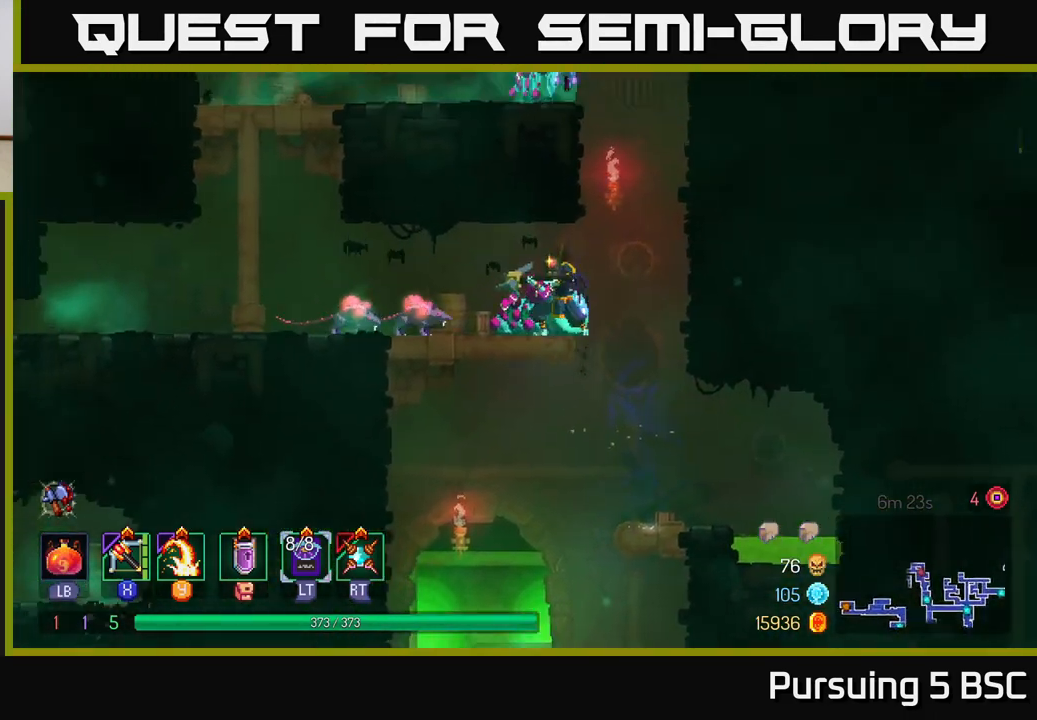
{"buttons": [], "left_stick": "left", "right_stick": "center", "events": [[17, "X", "up"], [133, "left_stick", "center"], [300, "left_stick", "left"]]}
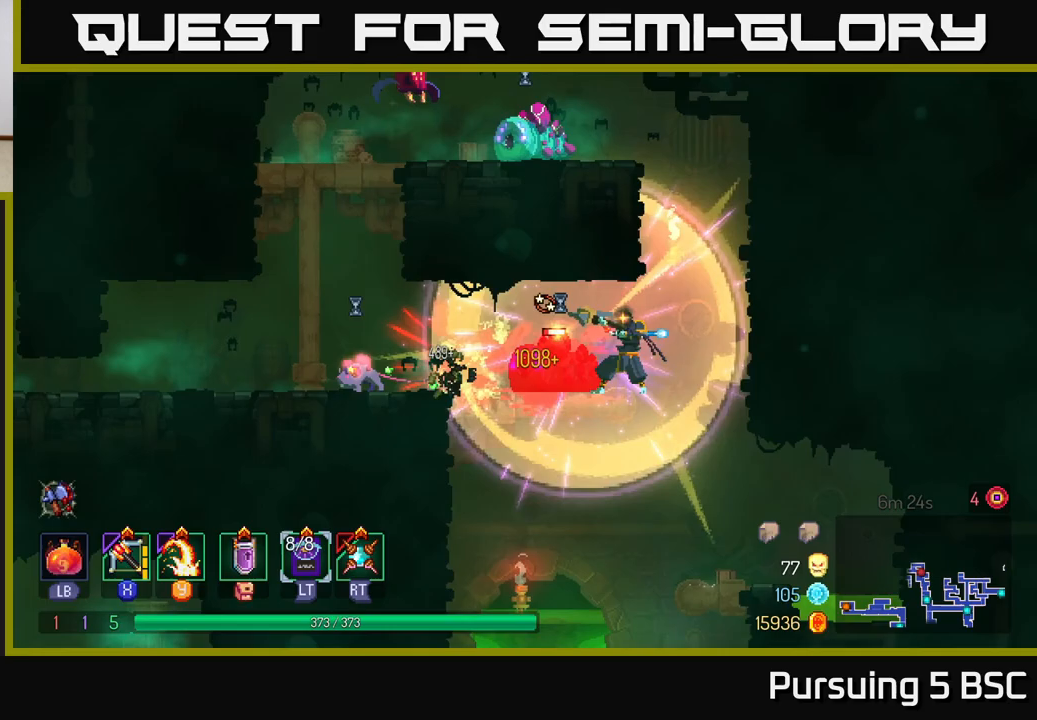
{"buttons": [], "left_stick": "left", "right_stick": "center", "events": [[150, "Y", "down"], [250, "Y", "up"]]}
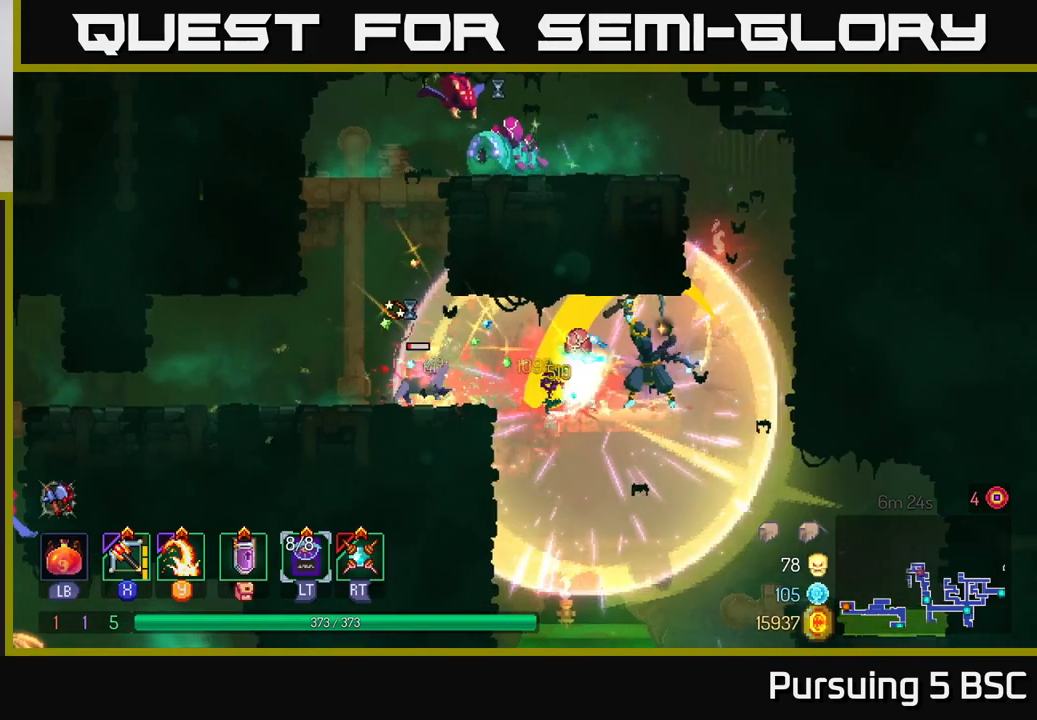
{"buttons": [], "left_stick": "center", "right_stick": "center", "events": [[33, "left_stick", "center"], [250, "X", "down"], [350, "X", "up"]]}
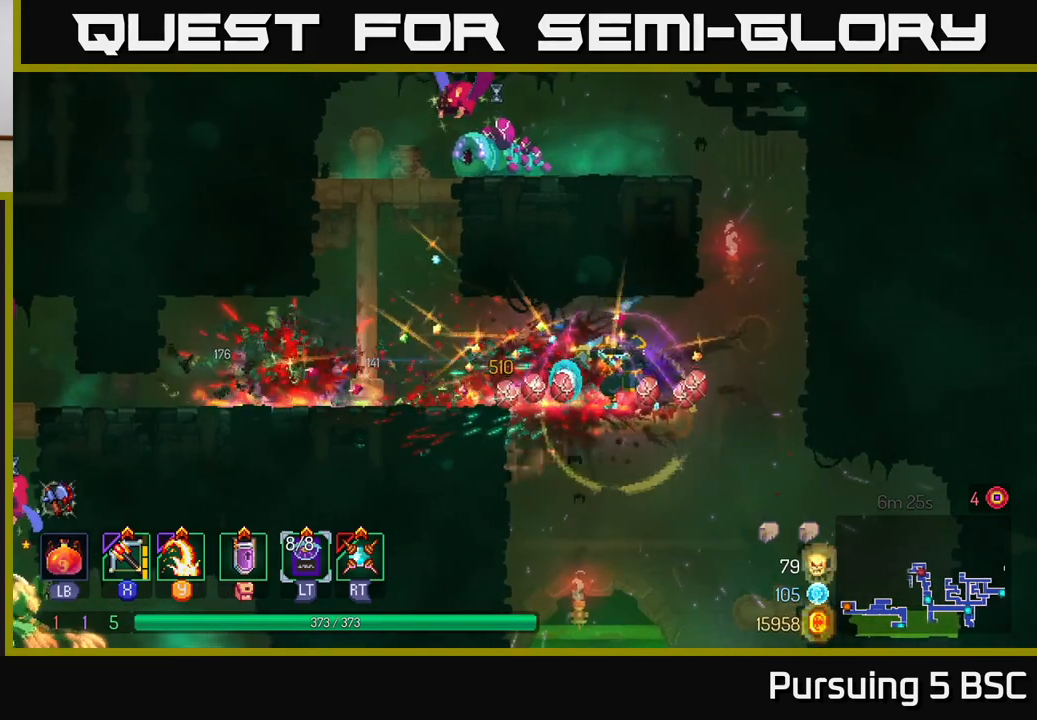
{"buttons": ["A"], "left_stick": "down", "right_stick": "center", "events": [[317, "left_stick", "down"], [367, "A", "down"], [417, "A", "up"], [483, "A", "down"]]}
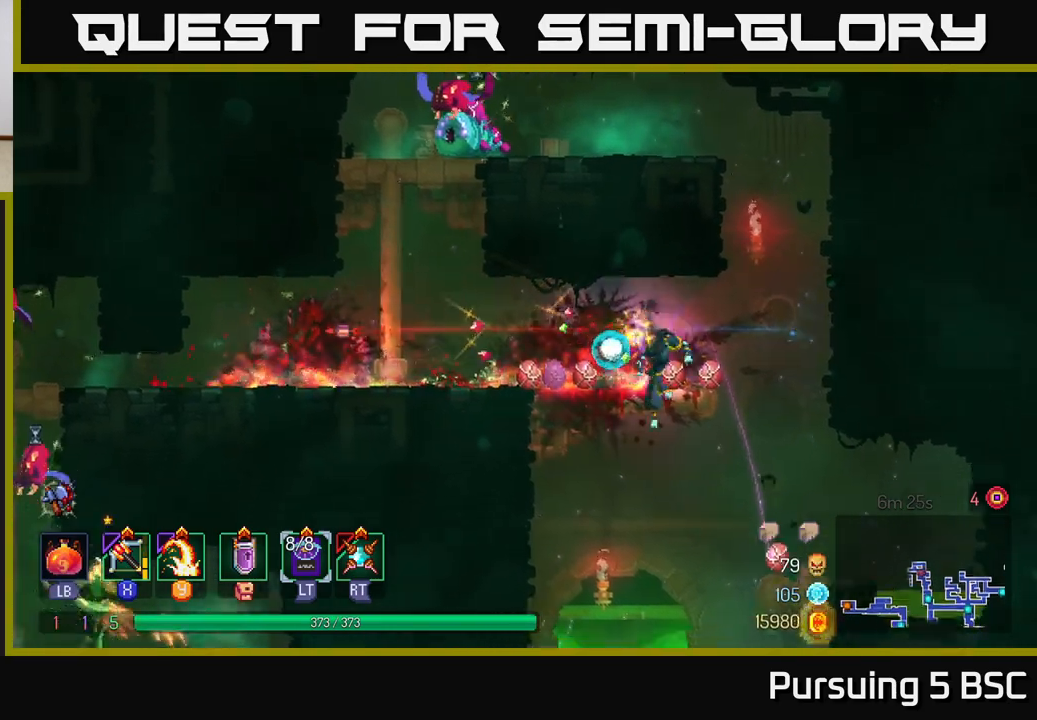
{"buttons": [], "left_stick": "left", "right_stick": "center", "events": [[33, "A", "up"], [100, "A", "down"], [150, "A", "up"], [217, "A", "down"], [250, "A", "up"], [367, "left_stick", "left"]]}
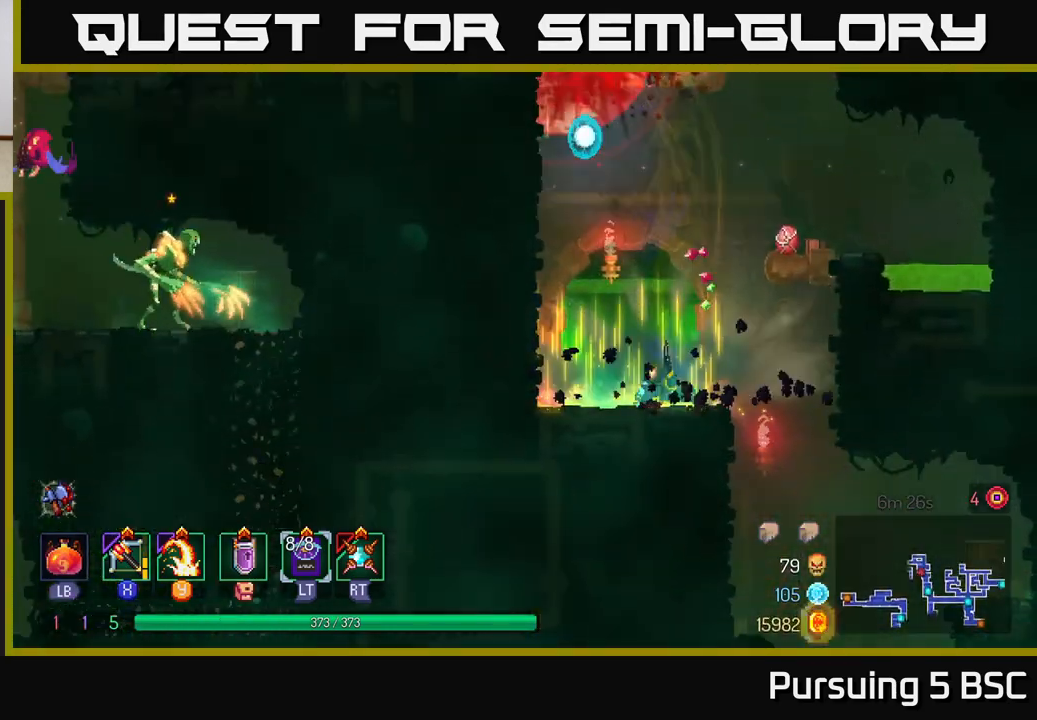
{"buttons": [], "left_stick": "center", "right_stick": "center", "events": [[400, "left_stick", "center"]]}
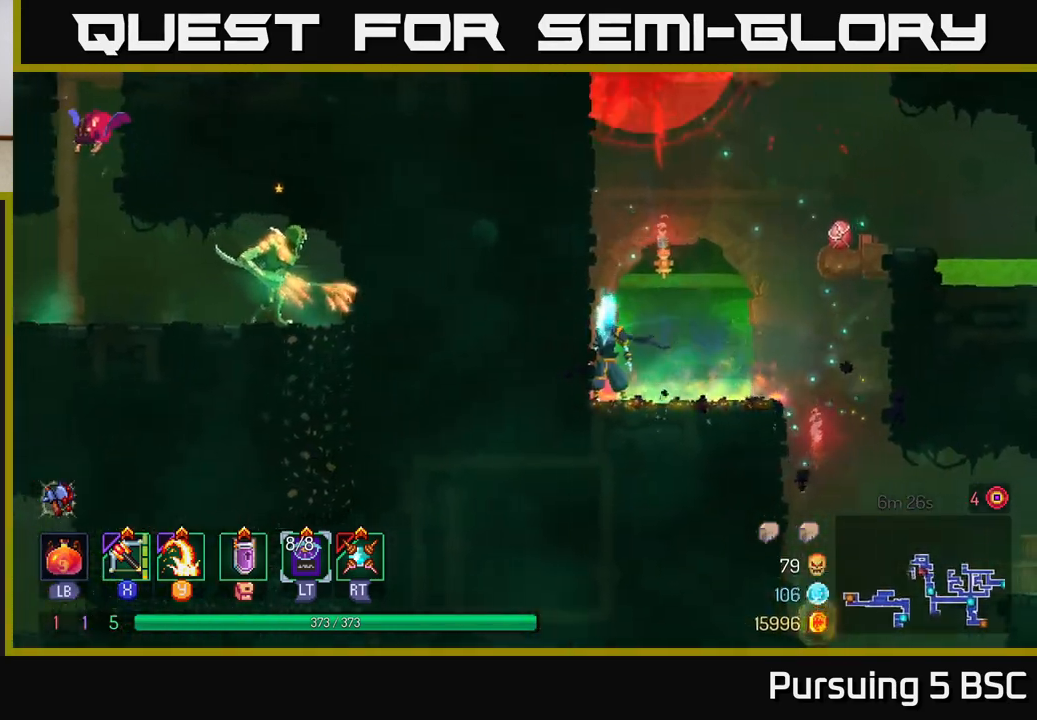
{"buttons": [], "left_stick": "left", "right_stick": "center", "events": [[200, "A", "down"], [300, "A", "up"], [350, "A", "down"], [450, "left_stick", "left"], [500, "A", "up"]]}
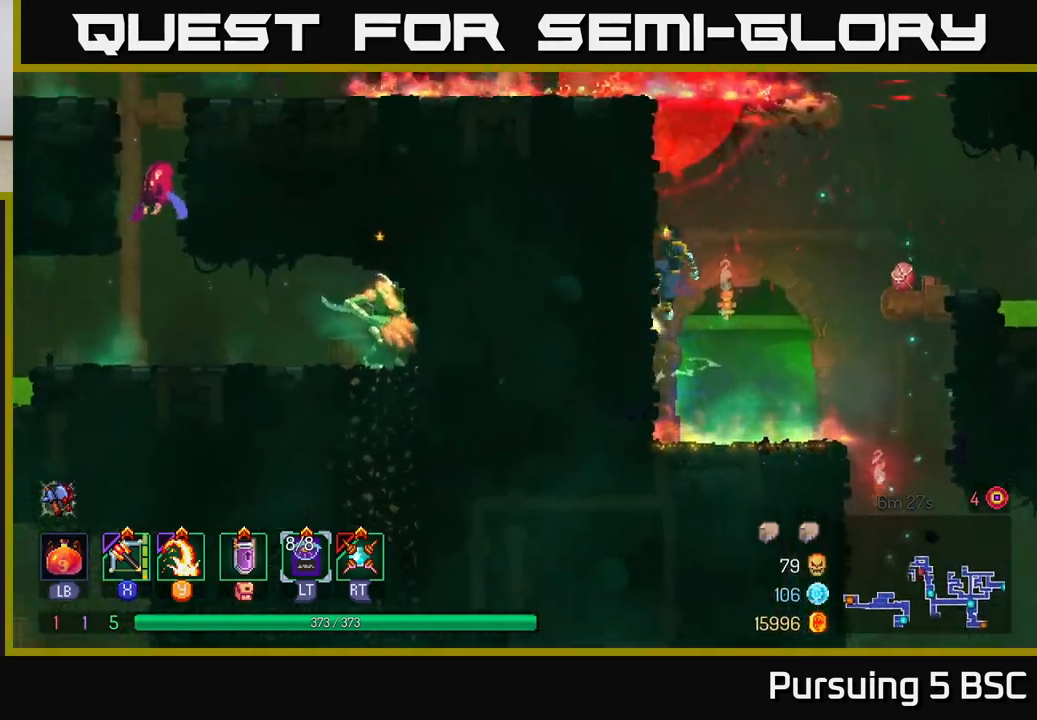
{"buttons": ["A"], "left_stick": "left", "right_stick": "center", "events": [[483, "A", "down"]]}
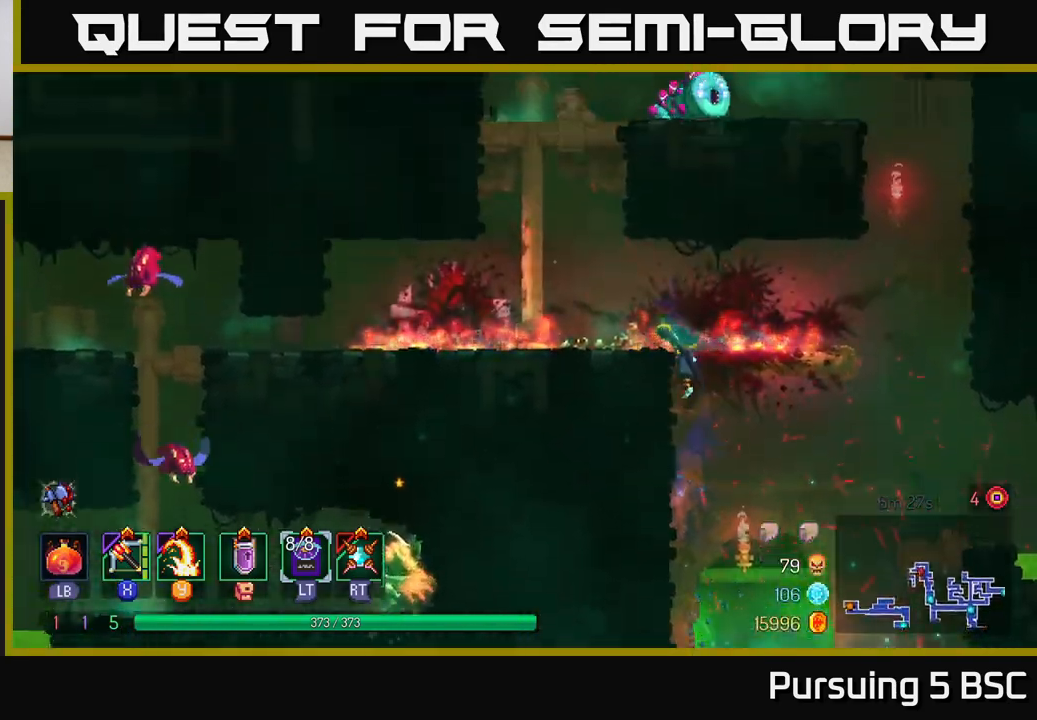
{"buttons": [], "left_stick": "left", "right_stick": "center", "events": [[133, "A", "up"], [317, "B", "down"], [400, "B", "up"]]}
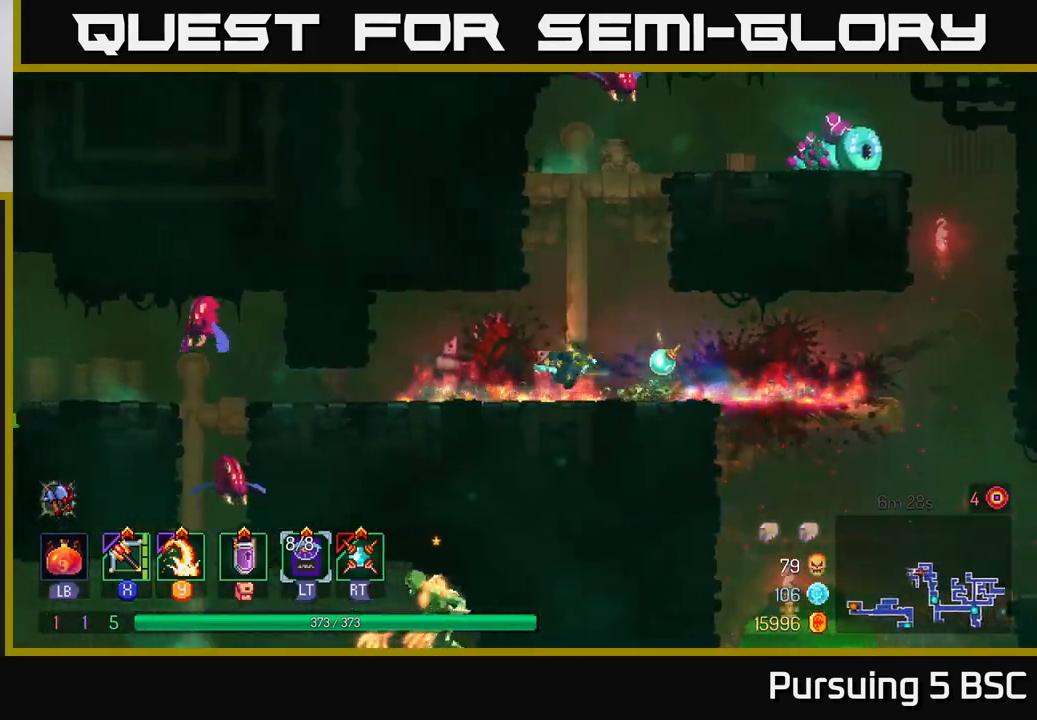
{"buttons": [], "left_stick": "center", "right_stick": "center", "events": [[333, "left_stick", "center"]]}
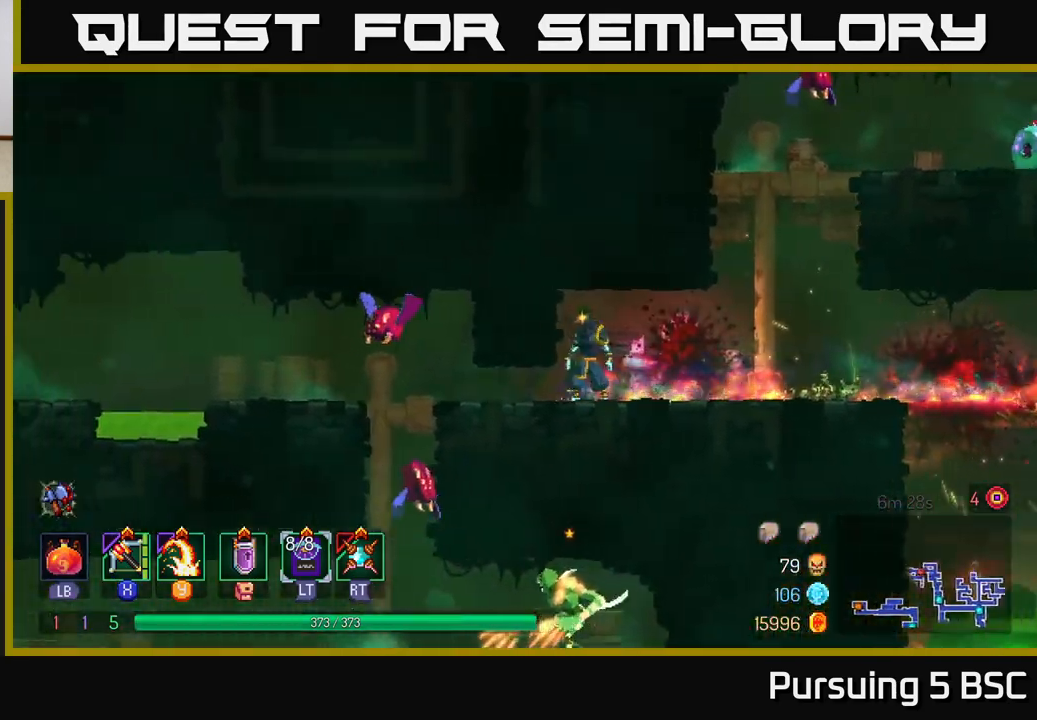
{"buttons": [], "left_stick": "left", "right_stick": "center", "events": [[50, "left_stick", "left"], [100, "B", "down"], [200, "B", "up"], [333, "Y", "down"], [417, "Y", "up"]]}
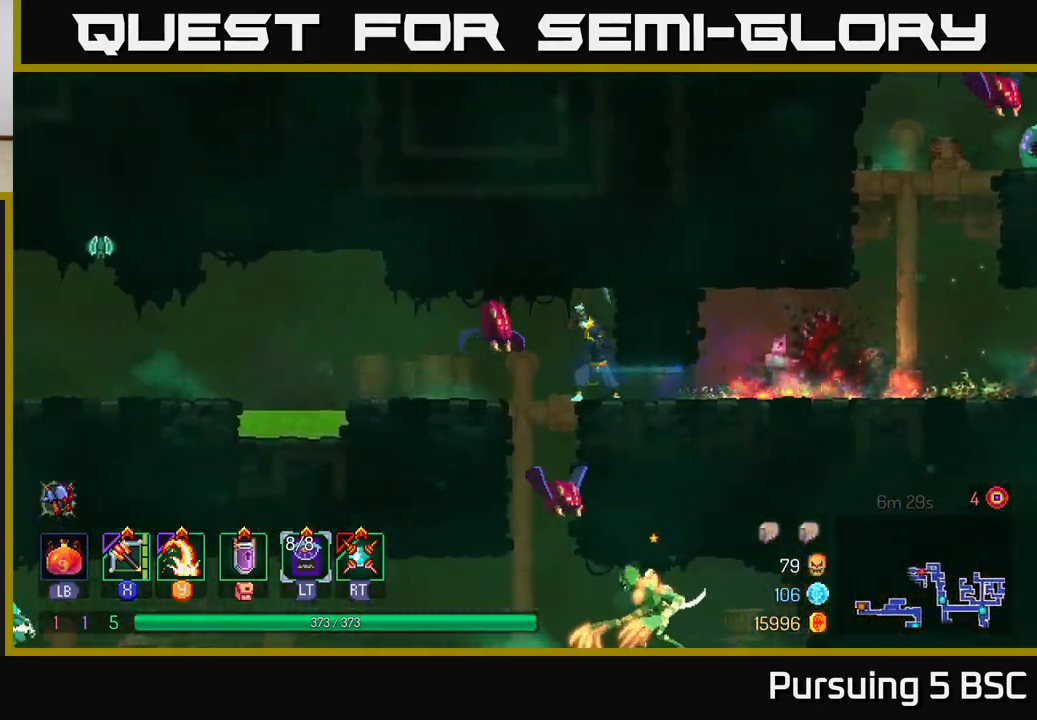
{"buttons": ["A"], "left_stick": "down", "right_stick": "center", "events": [[83, "left_stick", "up-left"], [417, "left_stick", "down"], [450, "A", "down"]]}
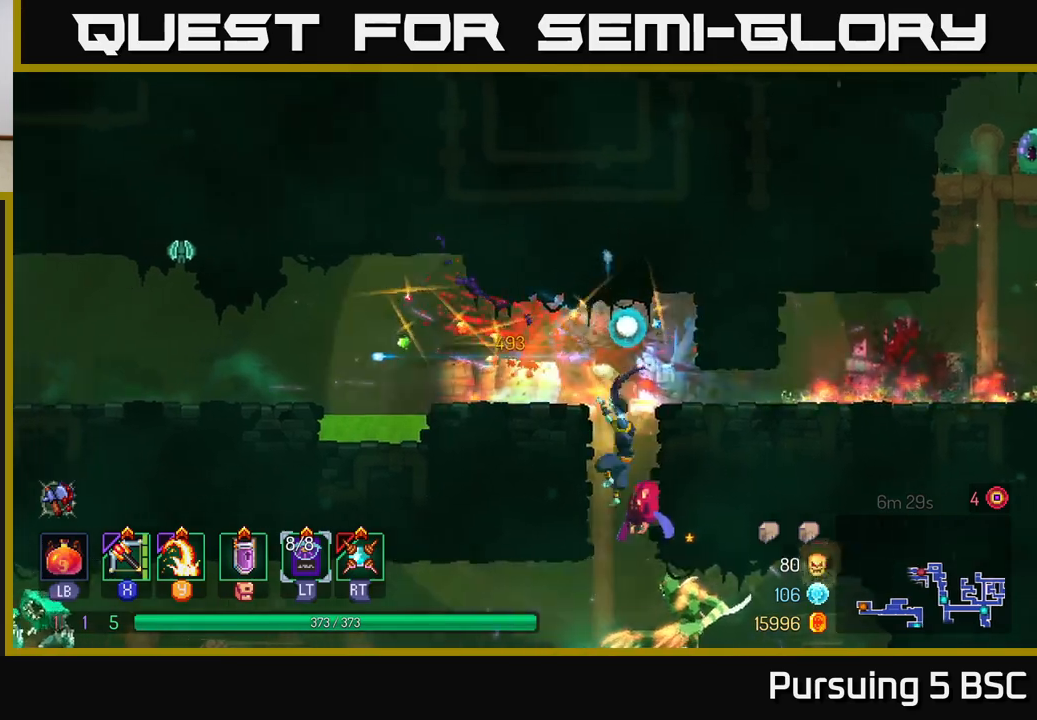
{"buttons": [], "left_stick": "right", "right_stick": "center", "events": [[17, "A", "up"], [83, "A", "down"], [133, "A", "up"], [200, "A", "down"], [267, "A", "up"], [417, "left_stick", "right"]]}
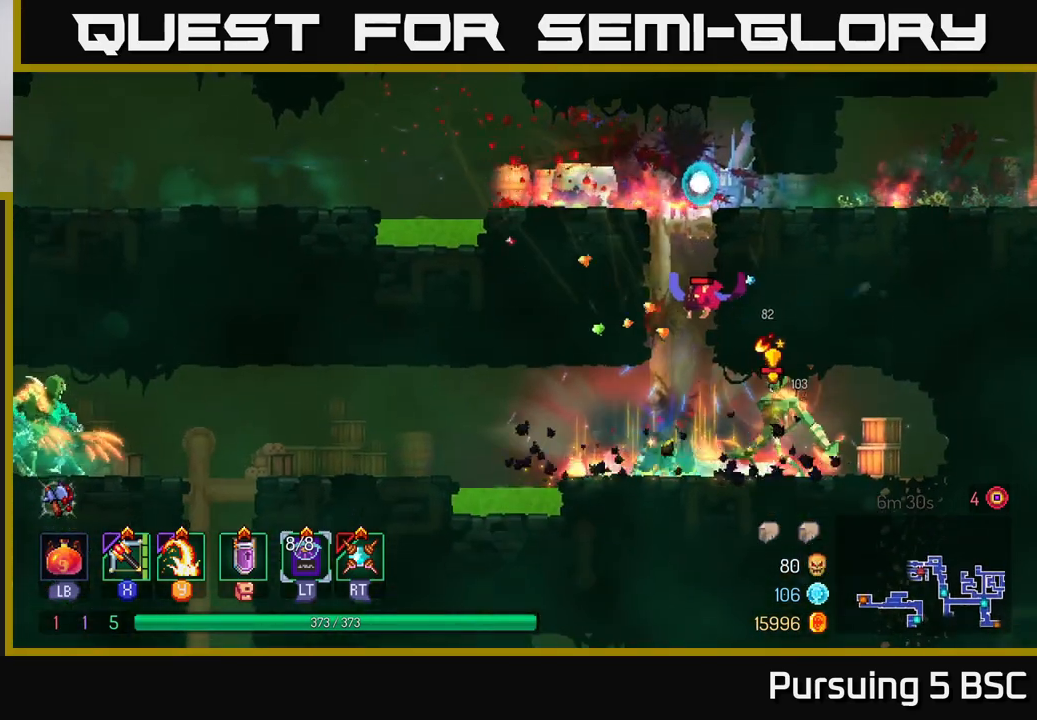
{"buttons": [], "left_stick": "center", "right_stick": "center", "events": [[17, "Y", "down"], [100, "Y", "up"], [383, "left_stick", "center"]]}
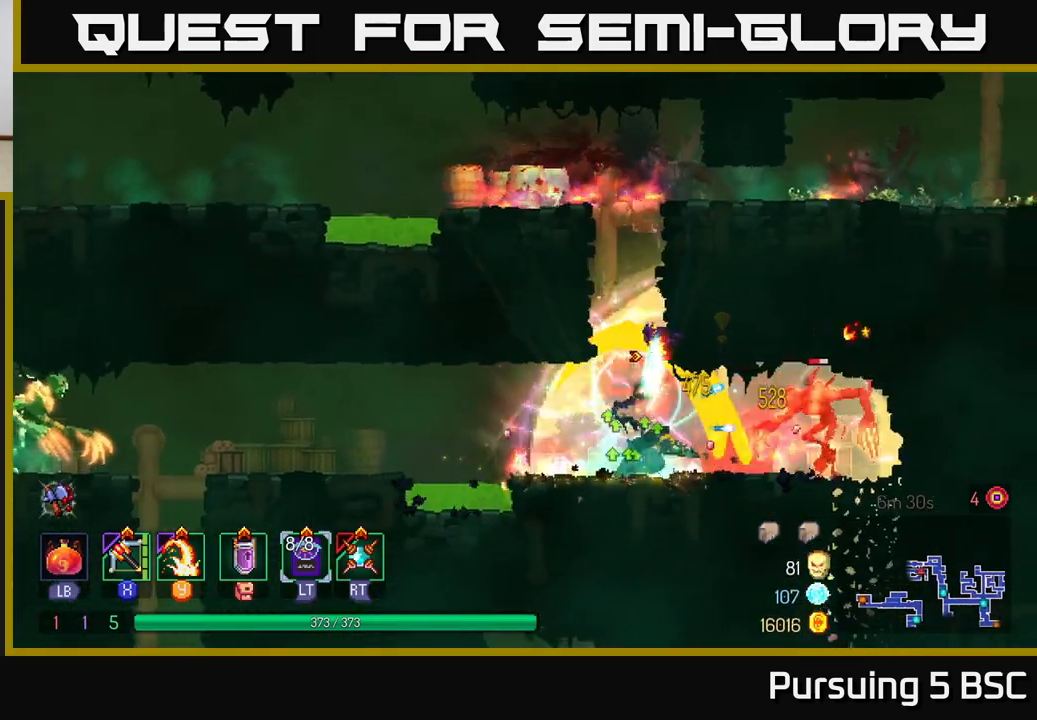
{"buttons": [], "left_stick": "left", "right_stick": "center", "events": [[50, "left_stick", "left"], [283, "B", "down"], [317, "B", "up"], [383, "A", "down"], [500, "A", "up"]]}
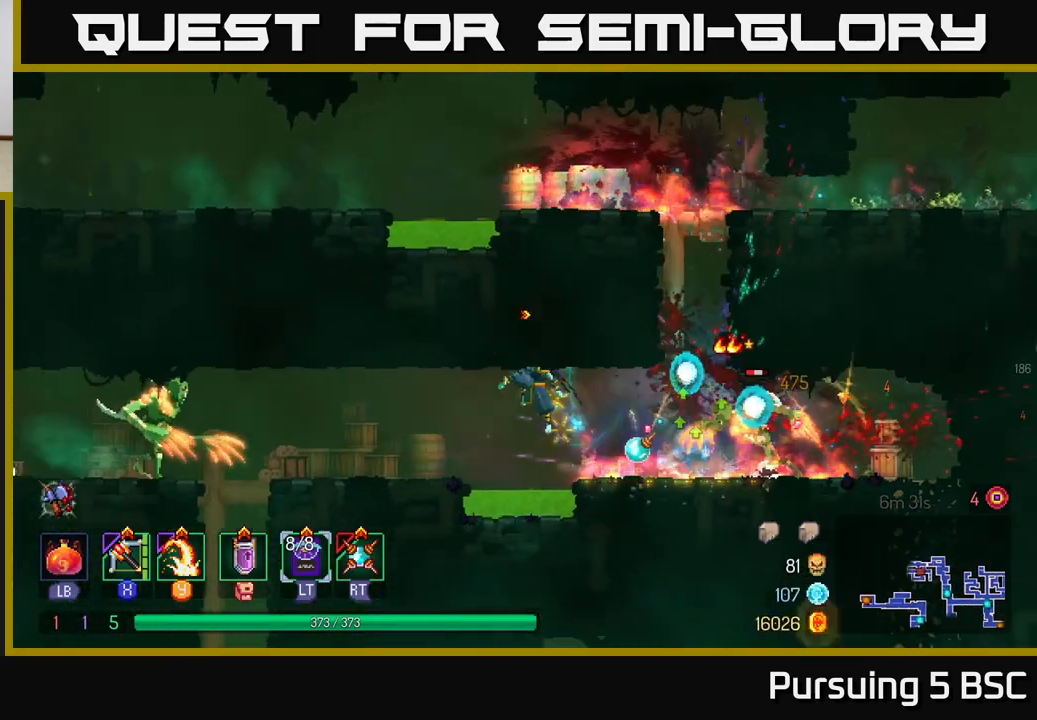
{"buttons": [], "left_stick": "left", "right_stick": "center", "events": [[217, "X", "down"], [300, "X", "up"]]}
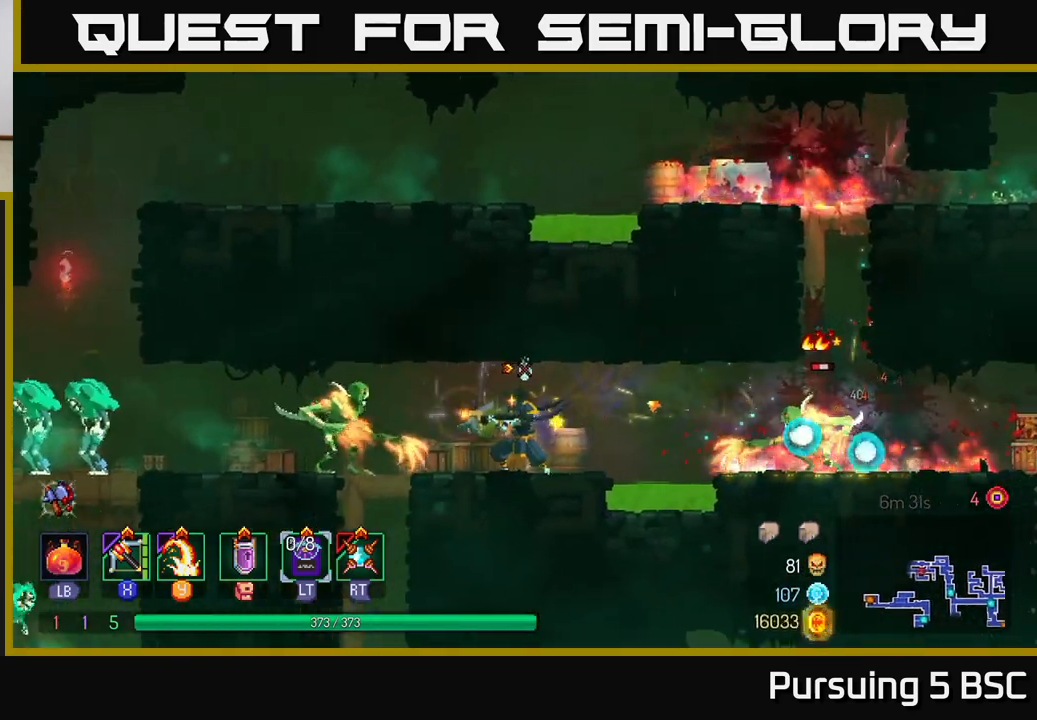
{"buttons": [], "left_stick": "left", "right_stick": "center", "events": [[333, "left_stick", "center"], [417, "left_stick", "left"]]}
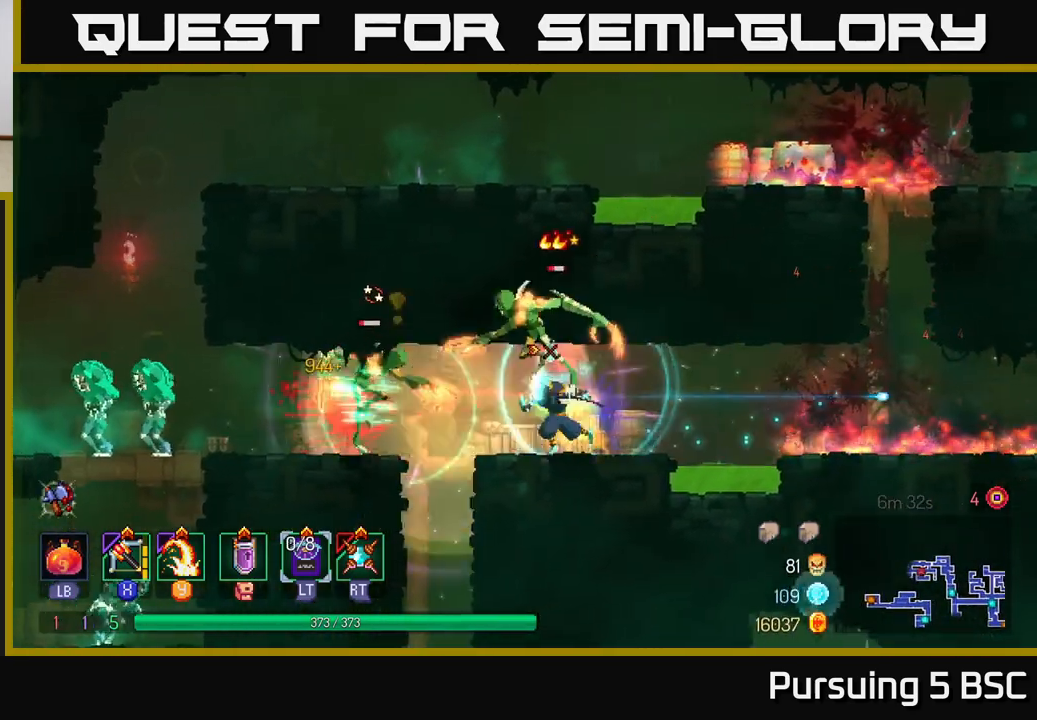
{"buttons": [], "left_stick": "center", "right_stick": "center", "events": [[50, "B", "down"], [217, "B", "up"], [317, "Y", "down"], [400, "Y", "up"], [400, "left_stick", "center"]]}
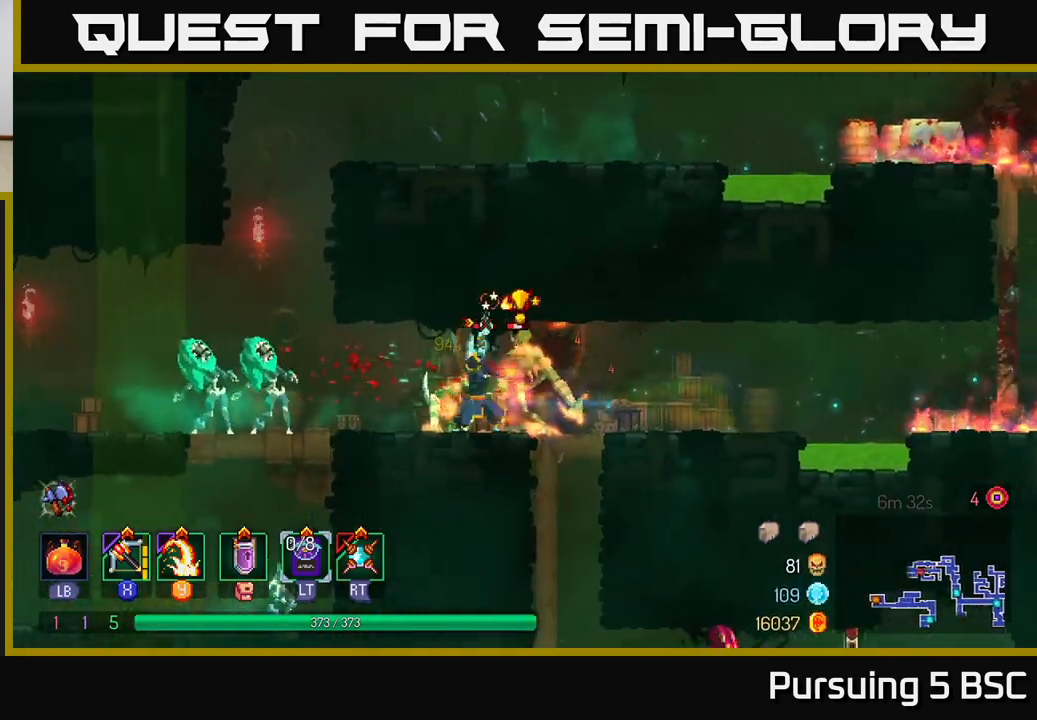
{"buttons": ["B"], "left_stick": "right", "right_stick": "center", "events": [[17, "left_stick", "right"], [217, "left_stick", "left"], [317, "left_stick", "right"], [500, "B", "down"]]}